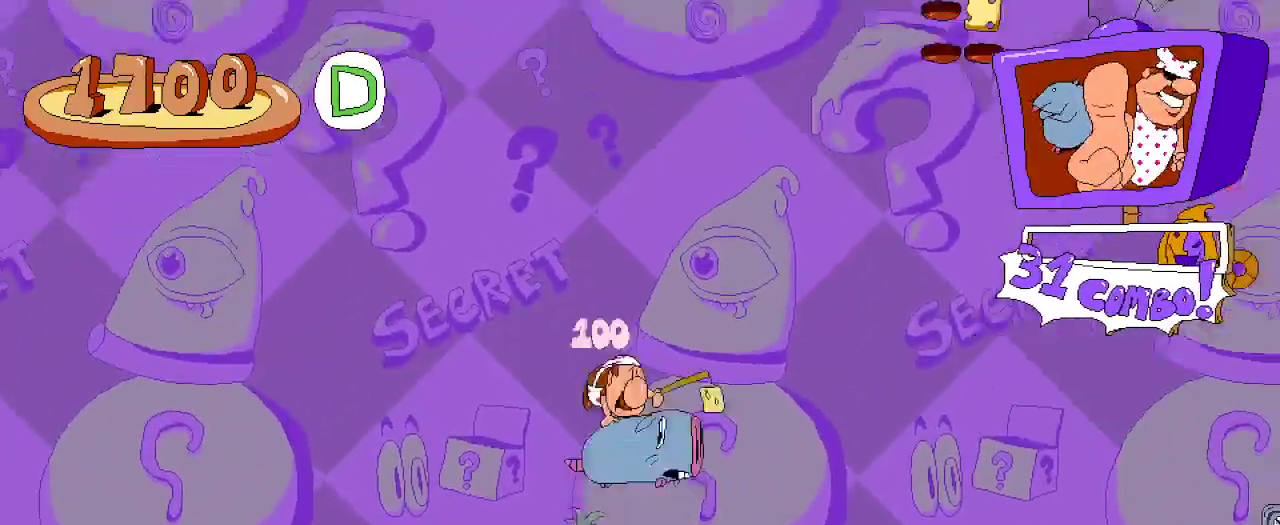
Gameplay with a controller (Xbox layout); each line is a JSON object with the inputs held at the frame after it (dt_ms = milliseconds from this image to that frame). "events" lists button and stick changes between this image and that frame as [ms after this image, input, new state], when the widget could be followed in between.
{"dt_ms": 500, "buttons": ["A", "R2", "DPAD_RIGHT"], "left_stick": "center", "right_stick": "center", "events": [[133, "A", "up"], [267, "A", "down"]]}
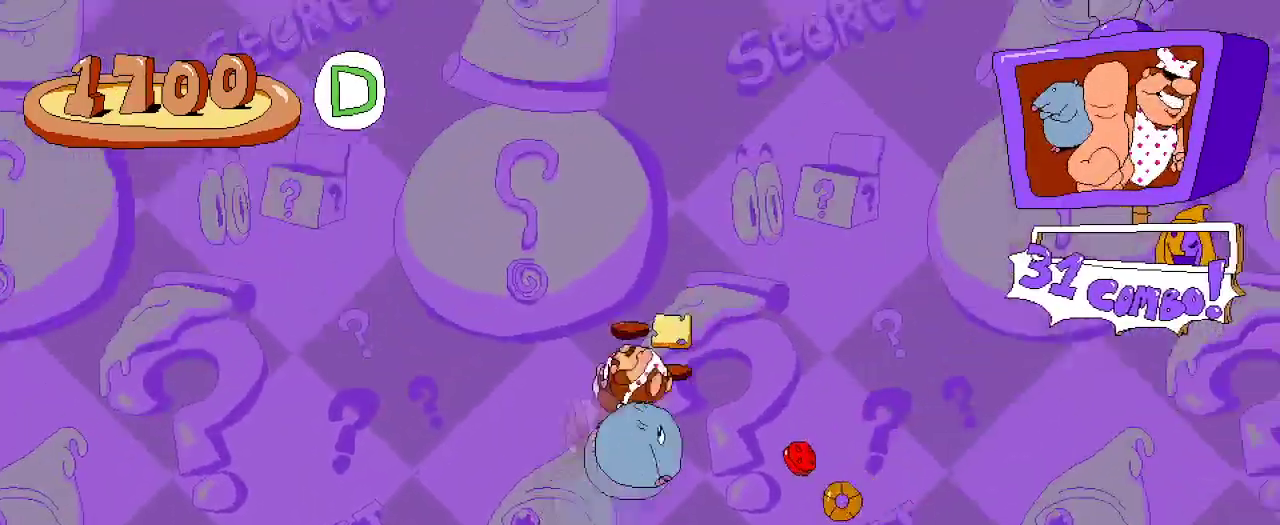
{"dt_ms": 500, "buttons": ["R2", "DPAD_LEFT"], "left_stick": "center", "right_stick": "center", "events": [[167, "A", "up"], [233, "DPAD_RIGHT", "up"], [333, "DPAD_LEFT", "down"]]}
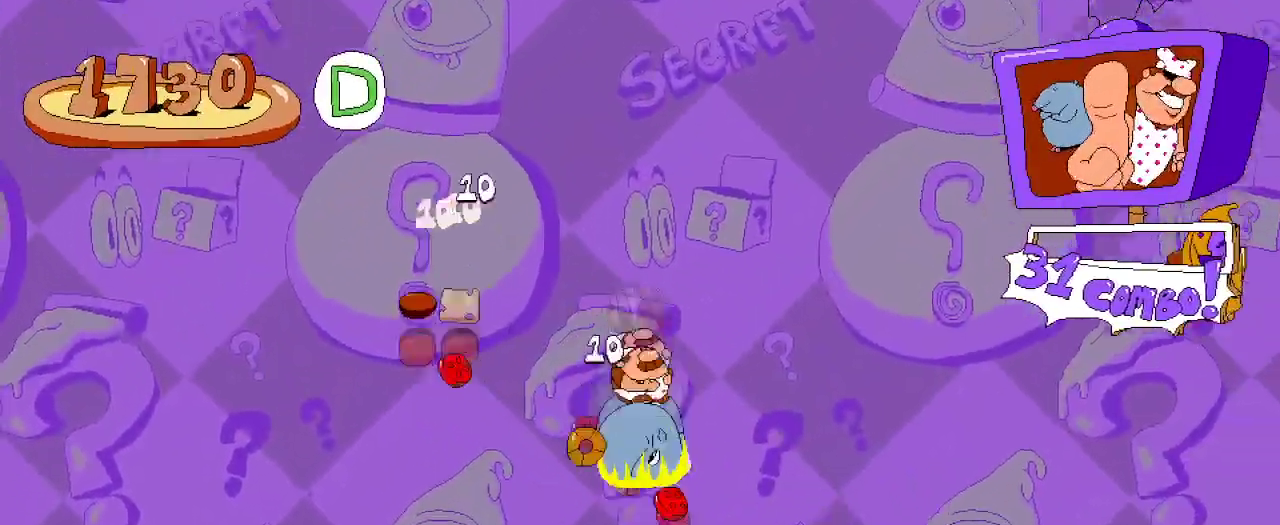
{"dt_ms": 1000, "buttons": ["R2"], "left_stick": "center", "right_stick": "center"}
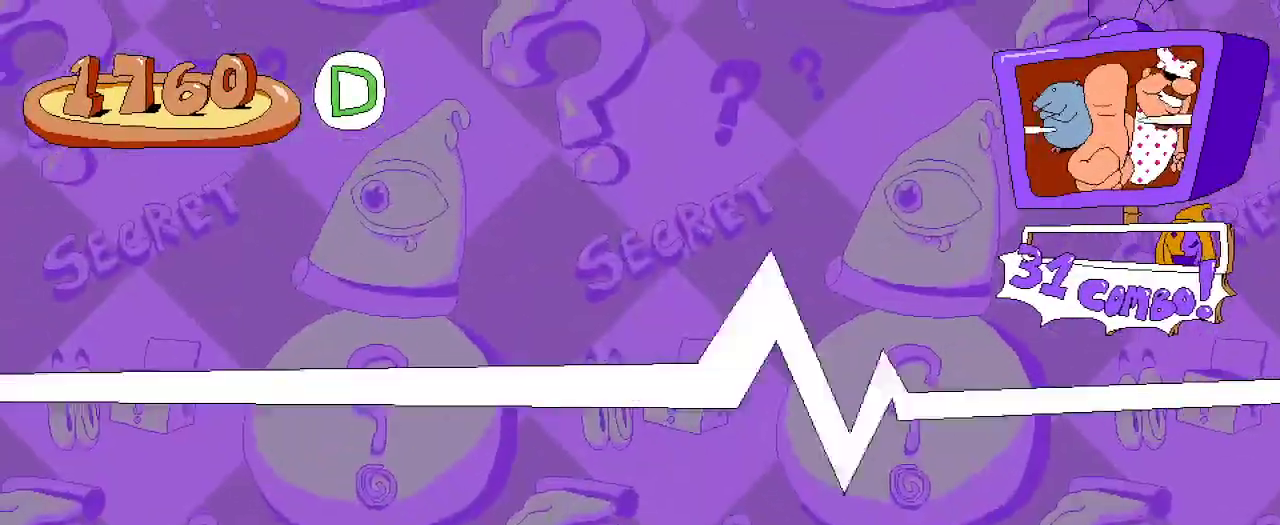
{"dt_ms": 500, "buttons": ["R2"], "left_stick": "center", "right_stick": "center", "events": [[233, "DPAD_RIGHT", "down"], [400, "DPAD_RIGHT", "up"]]}
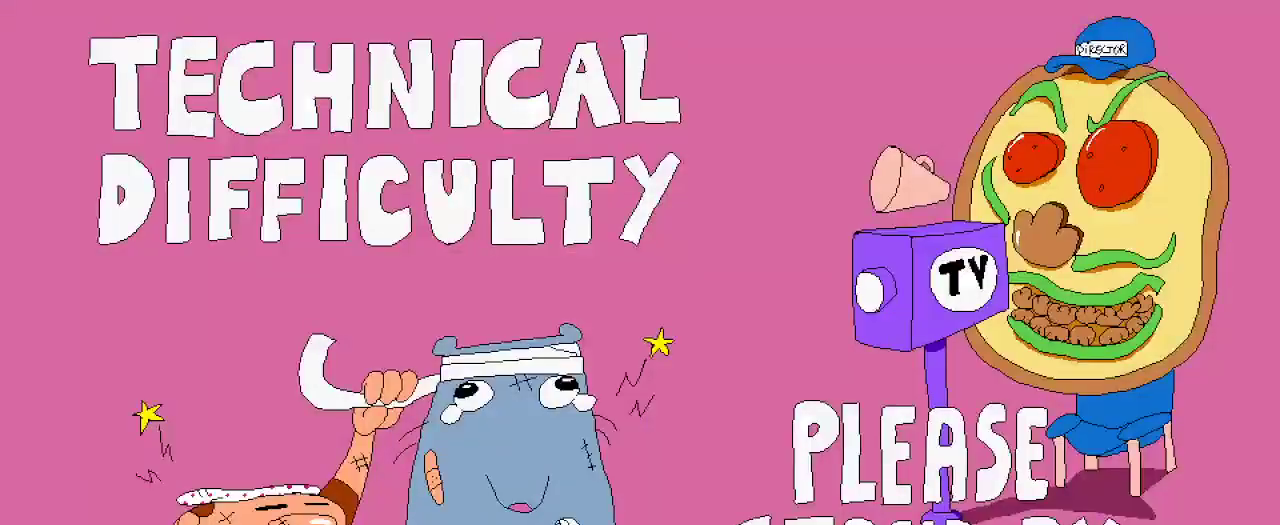
{"dt_ms": 500, "buttons": ["R2"], "left_stick": "center", "right_stick": "center", "events": []}
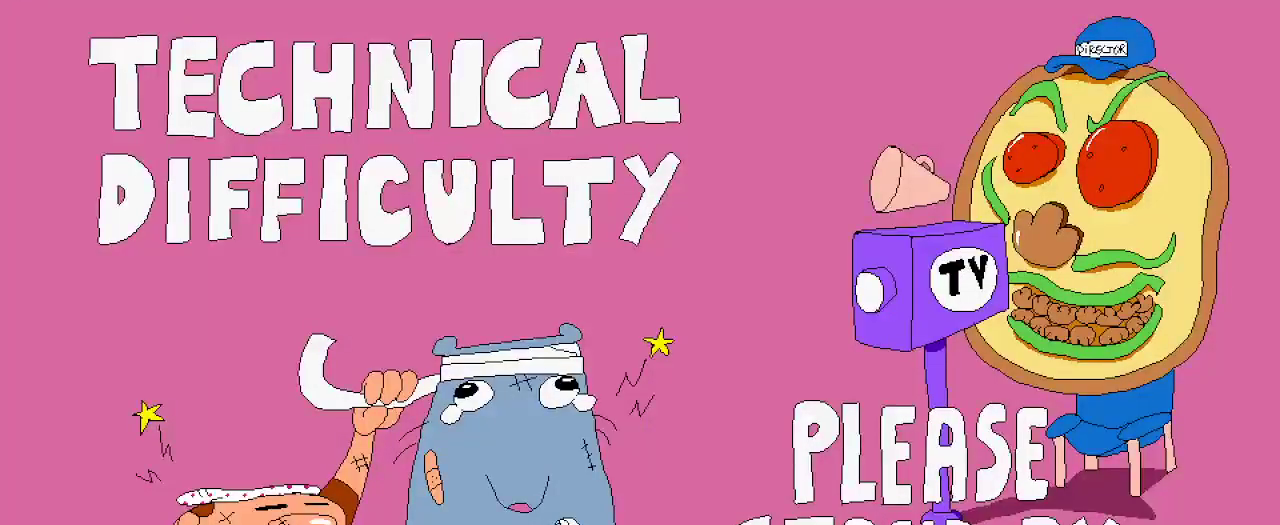
{"dt_ms": 500, "buttons": ["R2"], "left_stick": "center", "right_stick": "center", "events": []}
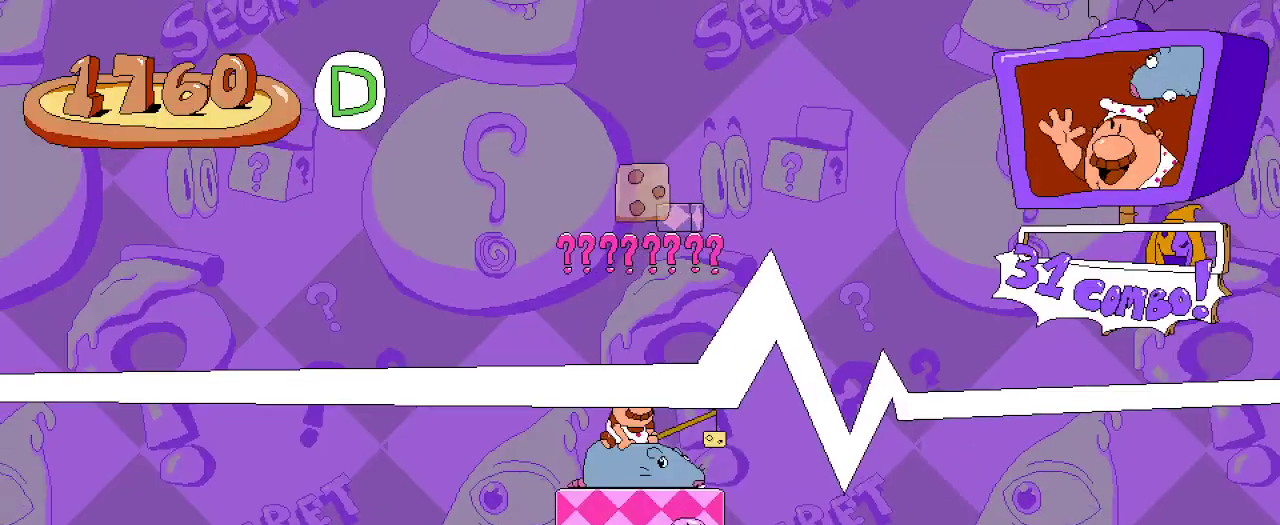
{"dt_ms": 500, "buttons": ["A", "R2"], "left_stick": "center", "right_stick": "center", "events": [[233, "A", "down"], [400, "A", "up"], [467, "A", "down"]]}
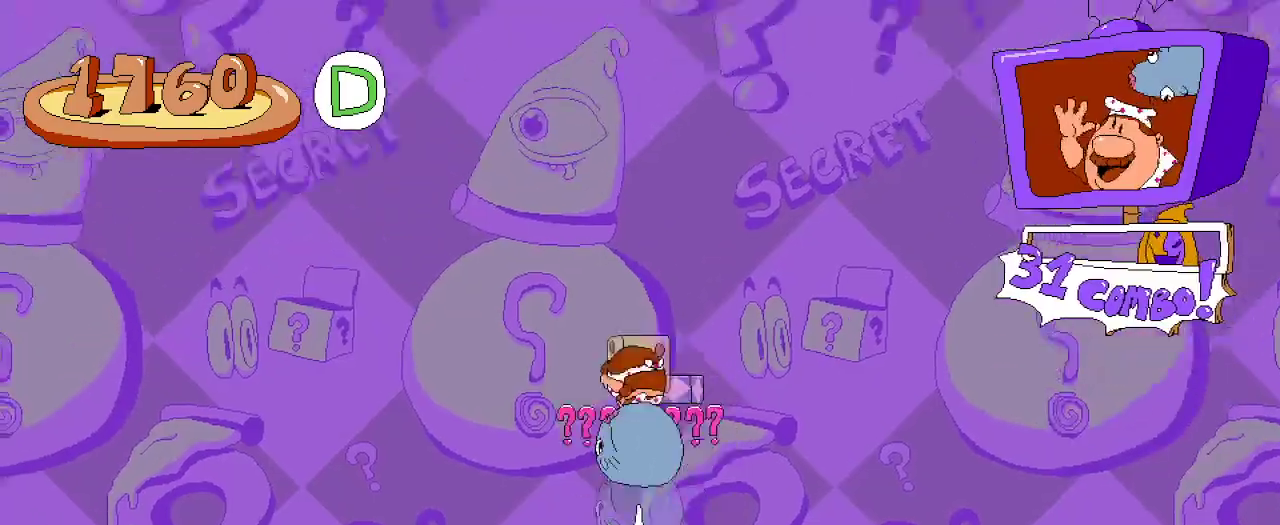
{"dt_ms": 500, "buttons": ["R2"], "left_stick": "center", "right_stick": "center", "events": [[100, "A", "up"]]}
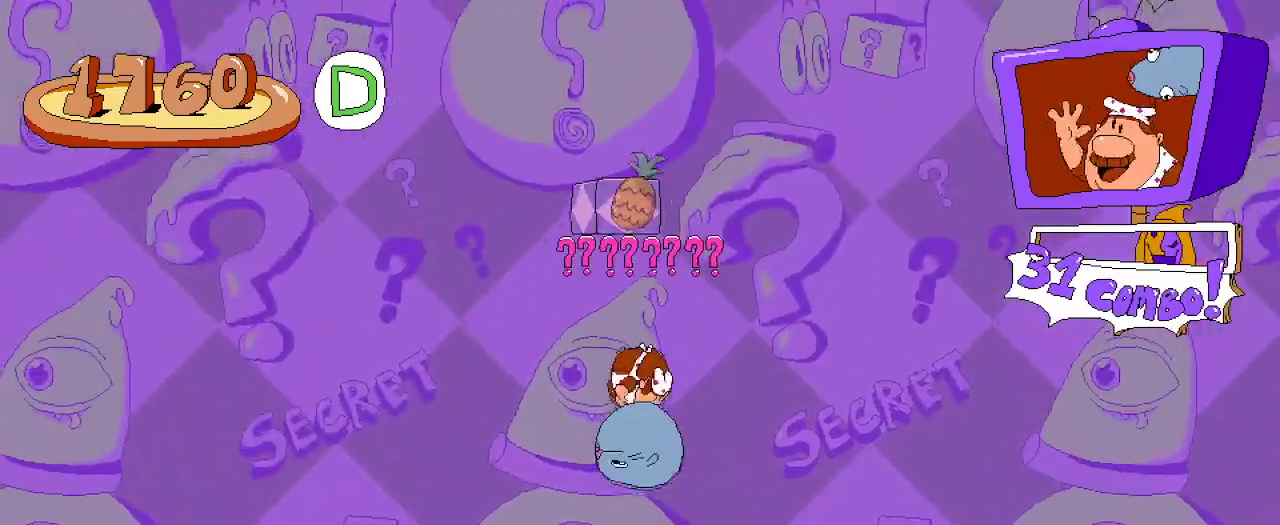
{"dt_ms": 500, "buttons": ["R2"], "left_stick": "center", "right_stick": "center", "events": []}
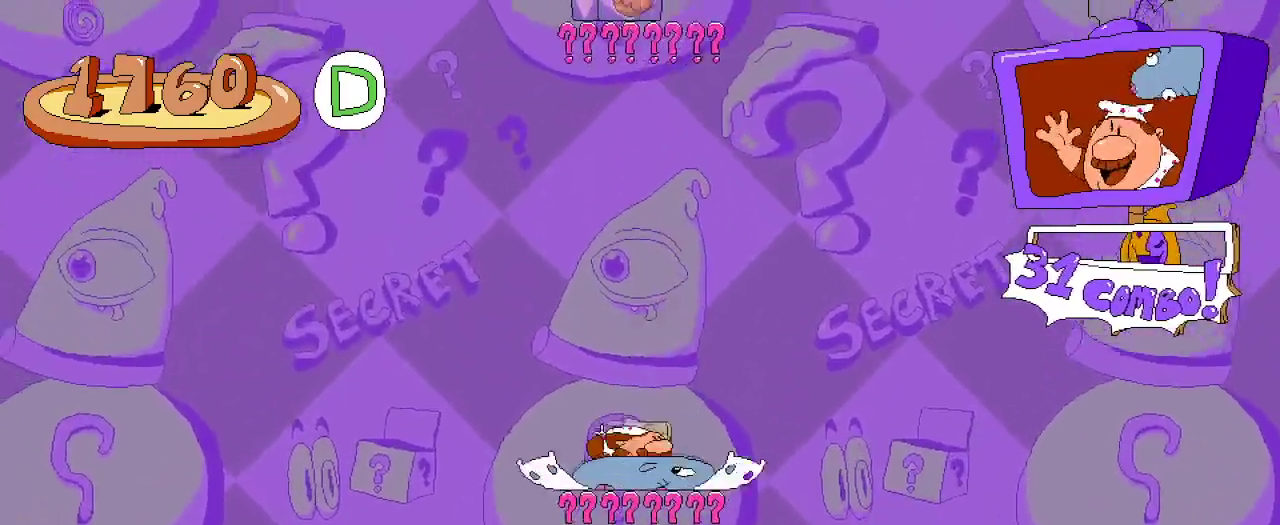
{"dt_ms": 500, "buttons": ["A", "R2"], "left_stick": "center", "right_stick": "center", "events": [[67, "A", "down"], [200, "A", "up"], [300, "A", "down"]]}
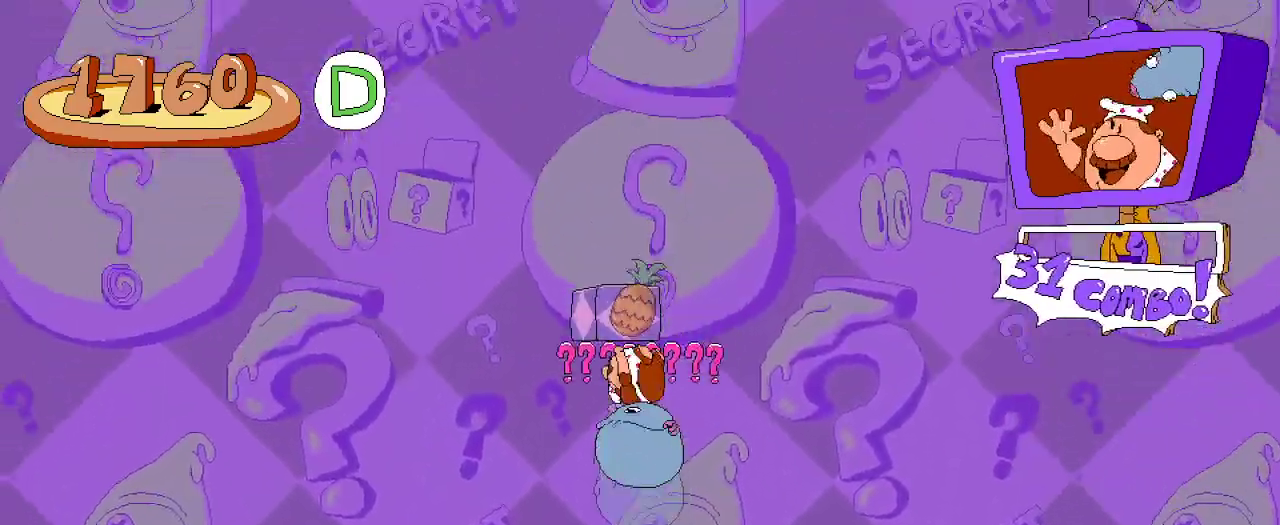
{"dt_ms": 500, "buttons": ["R2"], "left_stick": "center", "right_stick": "center", "events": [[367, "A", "up"]]}
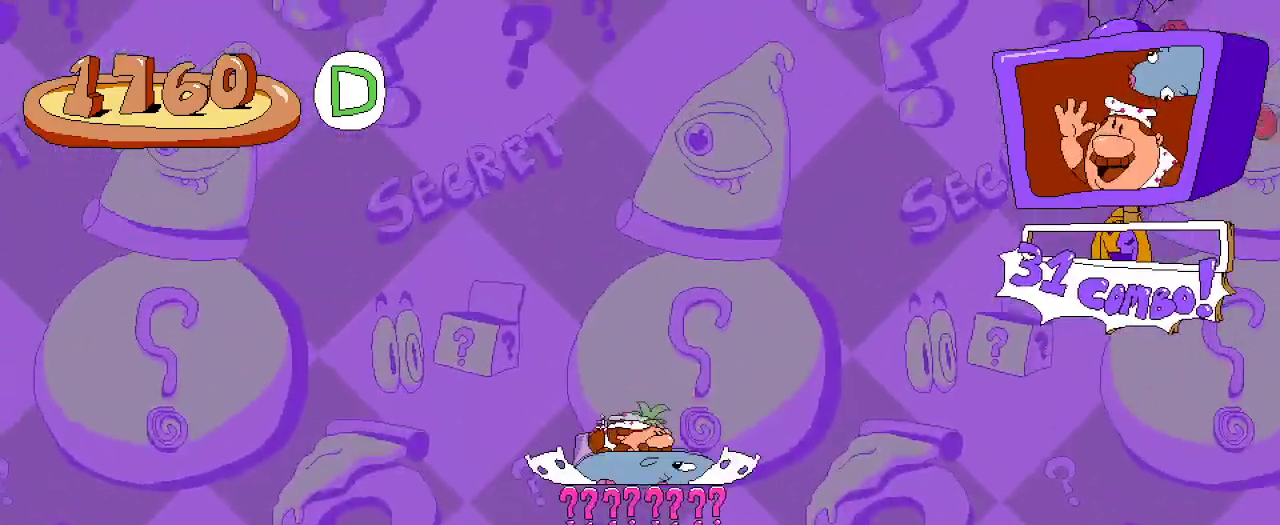
{"dt_ms": 500, "buttons": ["A", "R2", "DPAD_RIGHT"], "left_stick": "center", "right_stick": "center", "events": [[100, "DPAD_RIGHT", "down"], [133, "A", "down"], [333, "A", "up"], [433, "A", "down"]]}
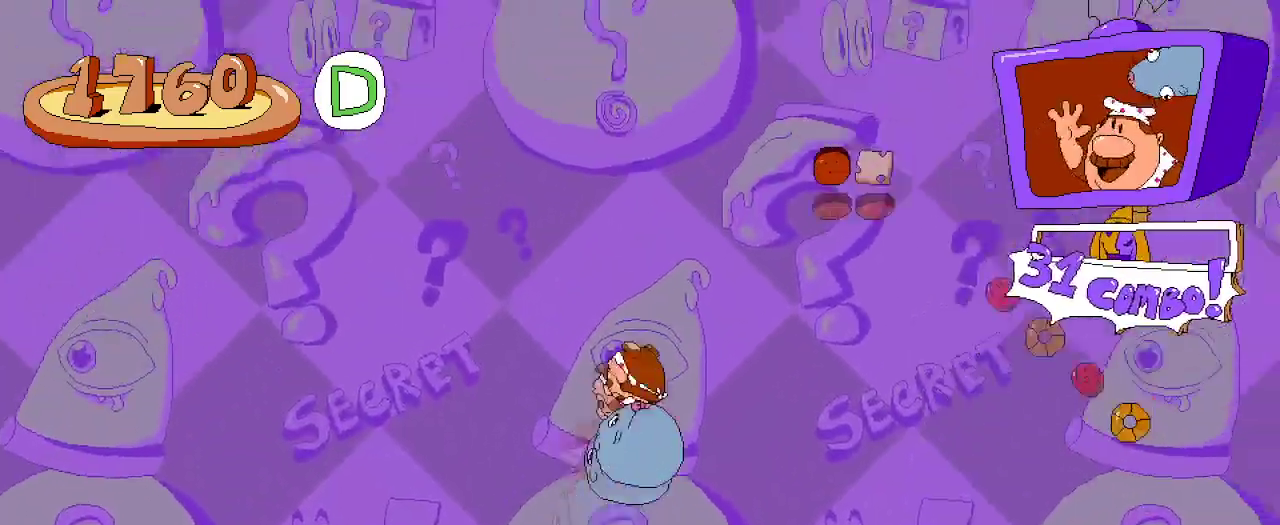
{"dt_ms": 500, "buttons": ["R2", "DPAD_RIGHT"], "left_stick": "center", "right_stick": "center", "events": [[367, "A", "up"]]}
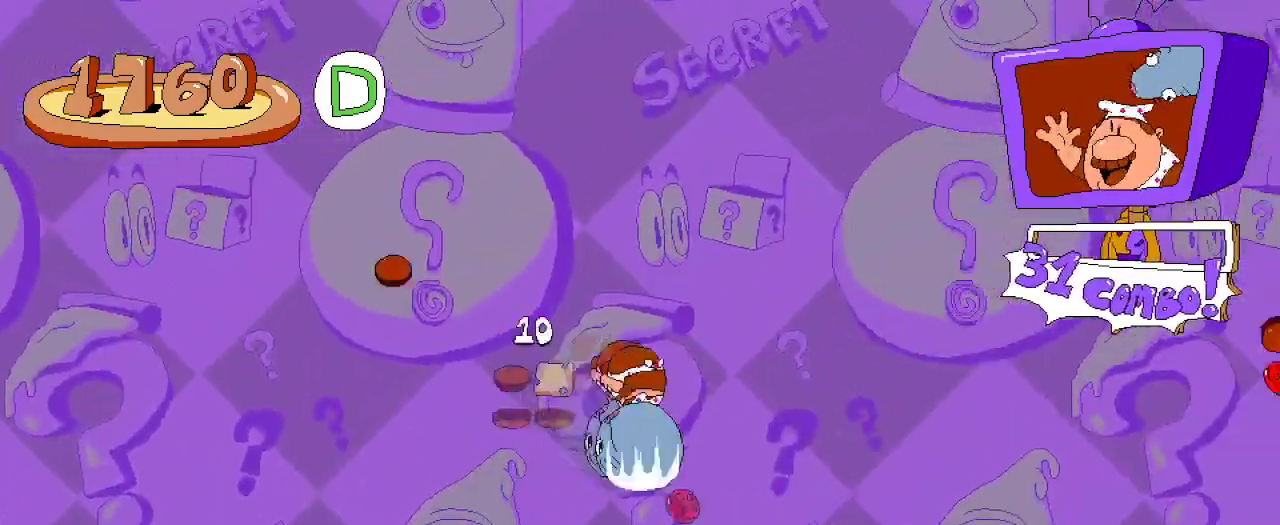
{"dt_ms": 500, "buttons": ["R2"], "left_stick": "center", "right_stick": "center", "events": [[200, "R2", "up"], [300, "R2", "down"], [367, "DPAD_RIGHT", "up"]]}
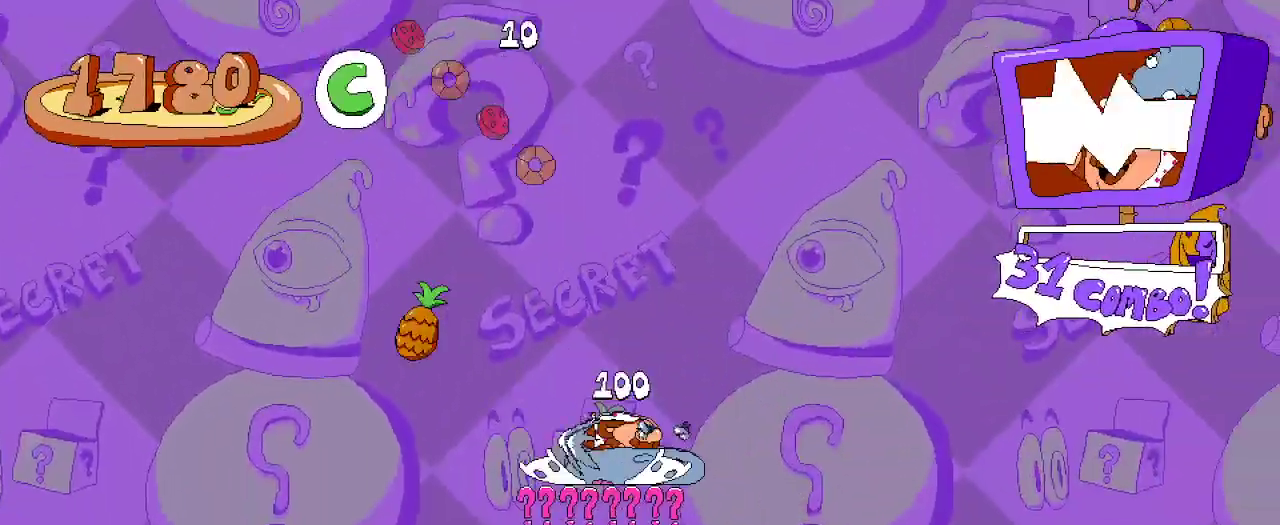
{"dt_ms": 500, "buttons": ["R2", "DPAD_RIGHT"], "left_stick": "center", "right_stick": "center", "events": [[167, "DPAD_RIGHT", "down"], [233, "A", "down"], [433, "A", "up"]]}
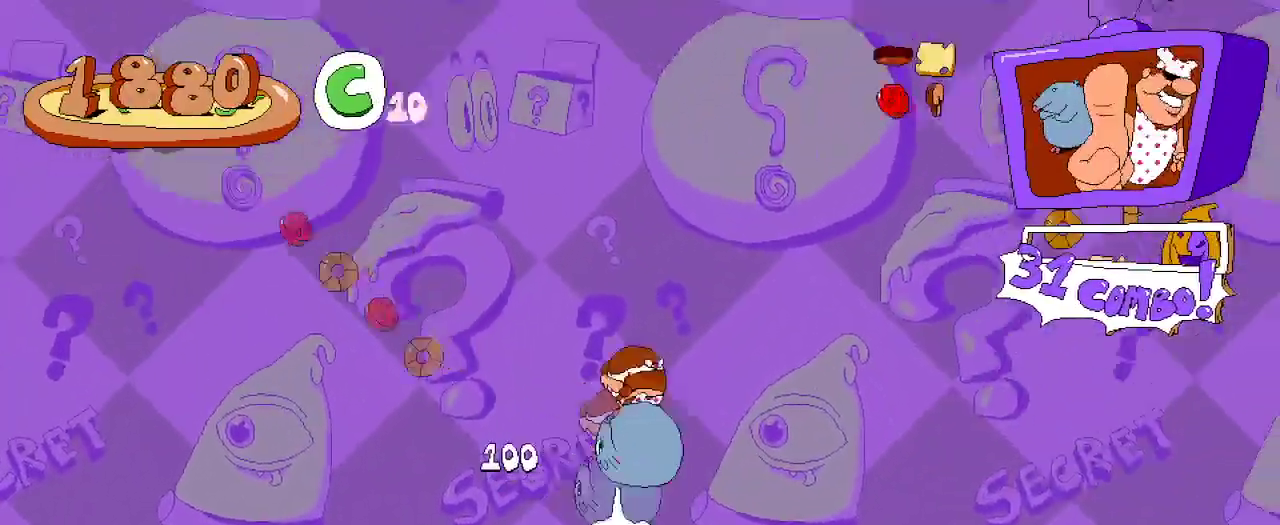
{"dt_ms": 500, "buttons": ["R2", "DPAD_RIGHT"], "left_stick": "center", "right_stick": "center", "events": [[33, "A", "down"], [467, "A", "up"]]}
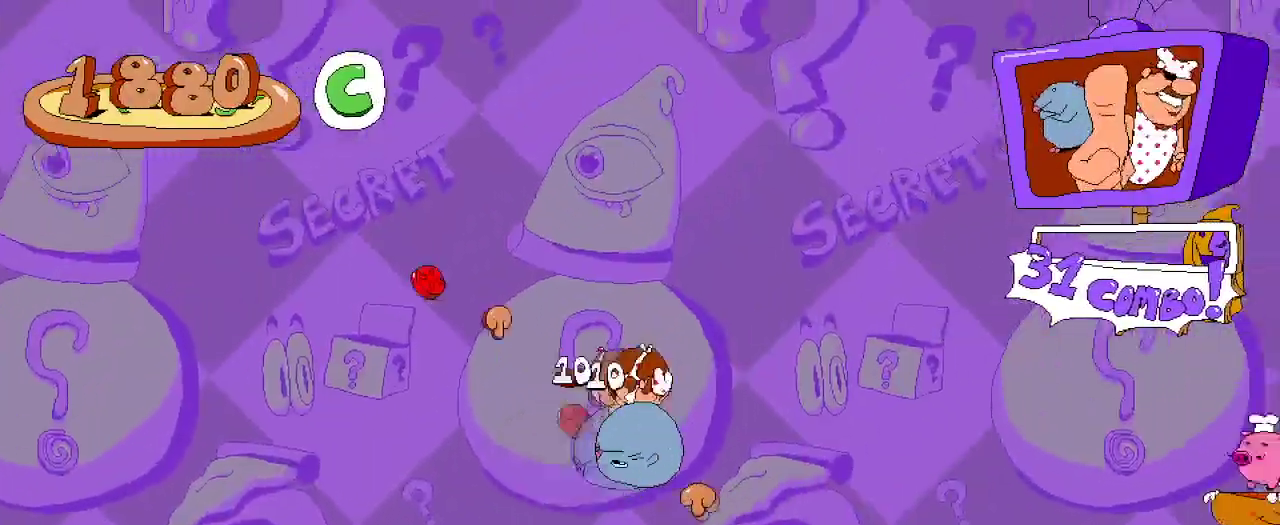
{"dt_ms": 500, "buttons": [], "left_stick": "center", "right_stick": "center", "events": [[333, "DPAD_RIGHT", "up"], [467, "R2", "up"]]}
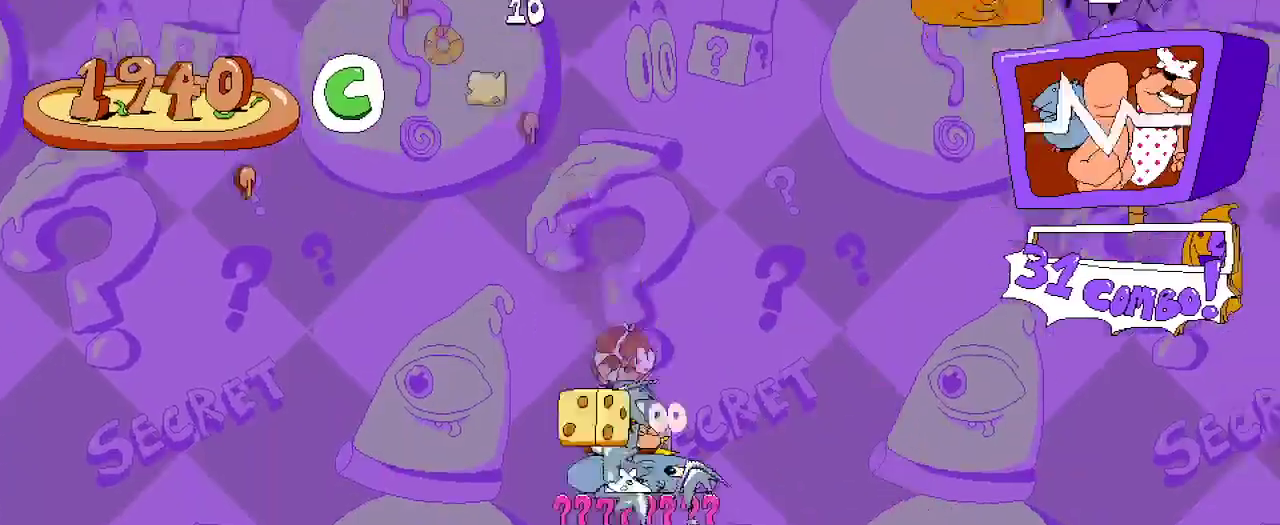
{"dt_ms": 500, "buttons": ["DPAD_RIGHT"], "left_stick": "center", "right_stick": "center", "events": [[167, "R2", "down"], [233, "DPAD_RIGHT", "down"], [267, "A", "down"], [433, "R2", "up"], [467, "A", "up"]]}
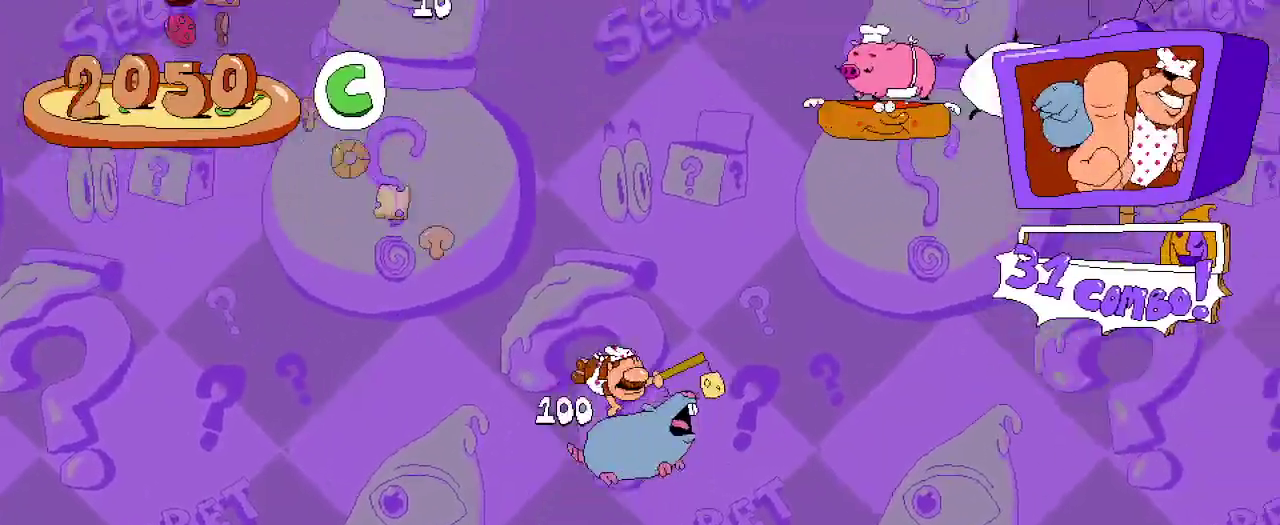
{"dt_ms": 500, "buttons": ["A", "R2", "DPAD_RIGHT"], "left_stick": "center", "right_stick": "center", "events": [[33, "A", "down"], [167, "R2", "down"]]}
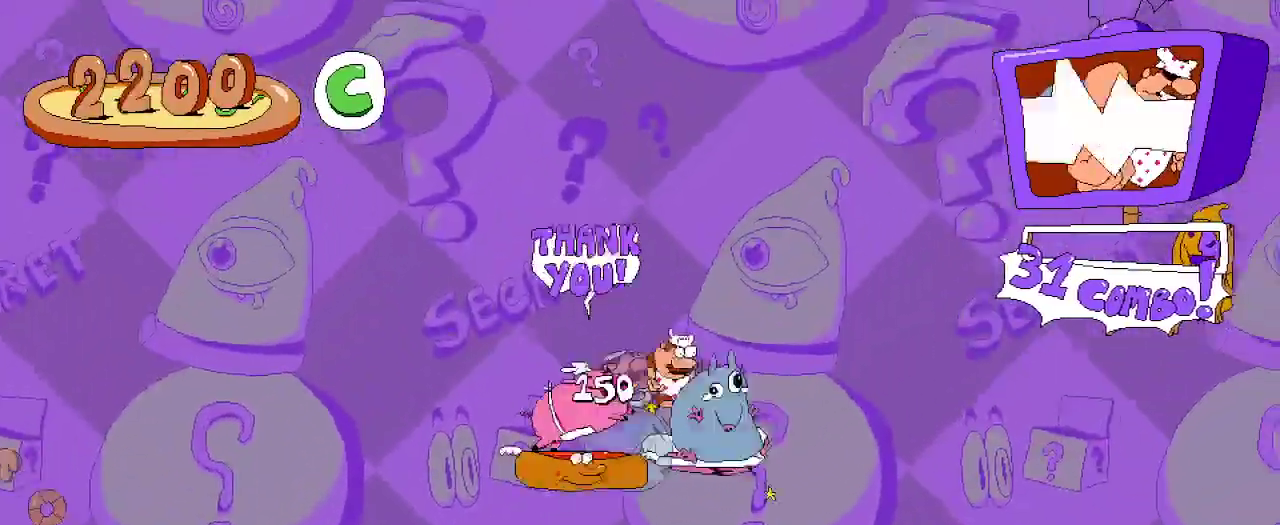
{"dt_ms": 500, "buttons": ["R2"], "left_stick": "center", "right_stick": "center", "events": [[100, "A", "up"], [300, "DPAD_RIGHT", "up"]]}
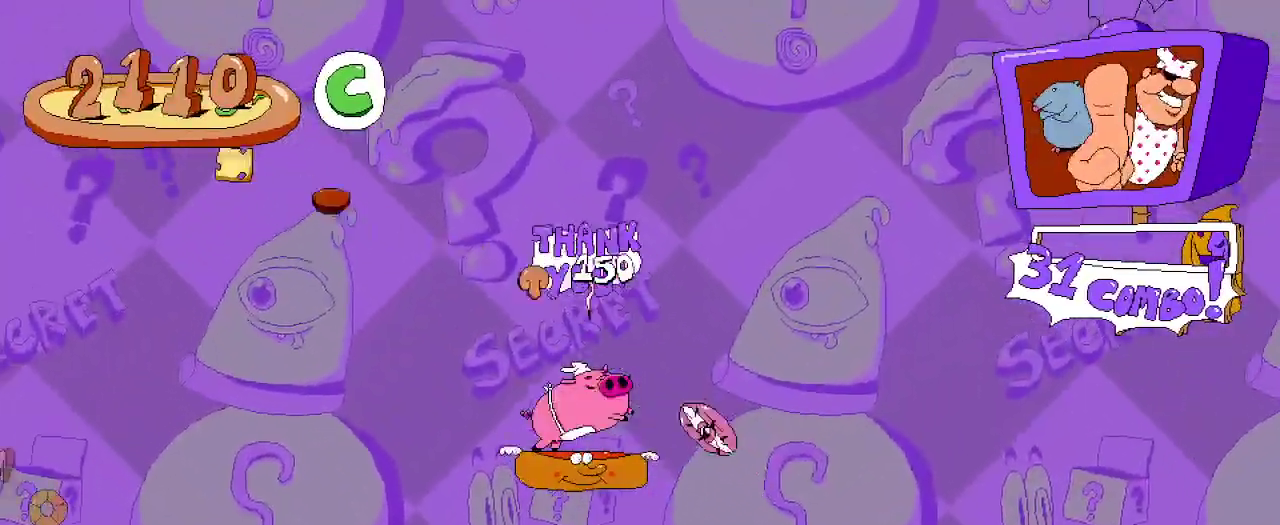
{"dt_ms": 500, "buttons": ["R2"], "left_stick": "center", "right_stick": "center", "events": [[67, "DPAD_RIGHT", "down"], [233, "DPAD_RIGHT", "up"]]}
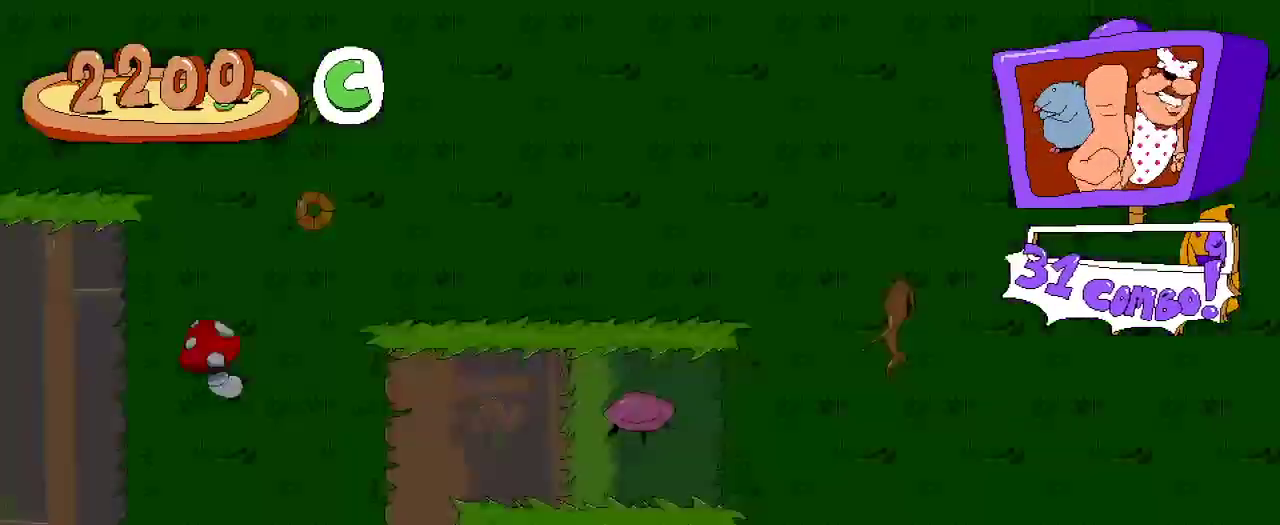
{"dt_ms": 500, "buttons": ["DPAD_LEFT"], "left_stick": "center", "right_stick": "center", "events": [[367, "DPAD_LEFT", "down"], [367, "R2", "up"]]}
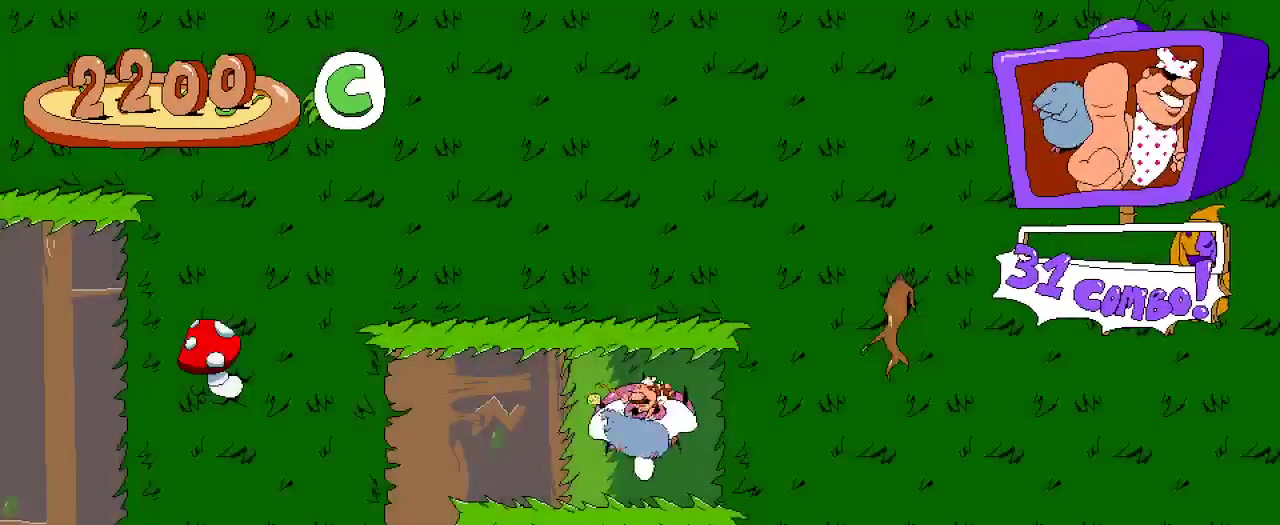
{"dt_ms": 500, "buttons": ["DPAD_LEFT"], "left_stick": "center", "right_stick": "center", "events": []}
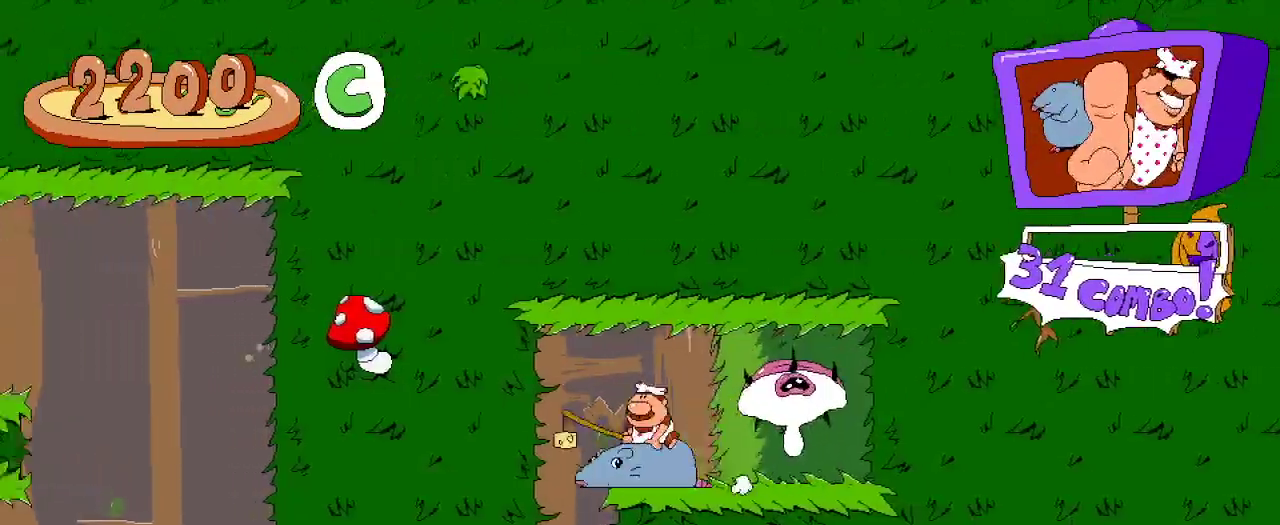
{"dt_ms": 500, "buttons": ["R2", "DPAD_RIGHT"], "left_stick": "center", "right_stick": "center", "events": [[100, "DPAD_LEFT", "up"], [400, "DPAD_RIGHT", "down"], [467, "R2", "down"]]}
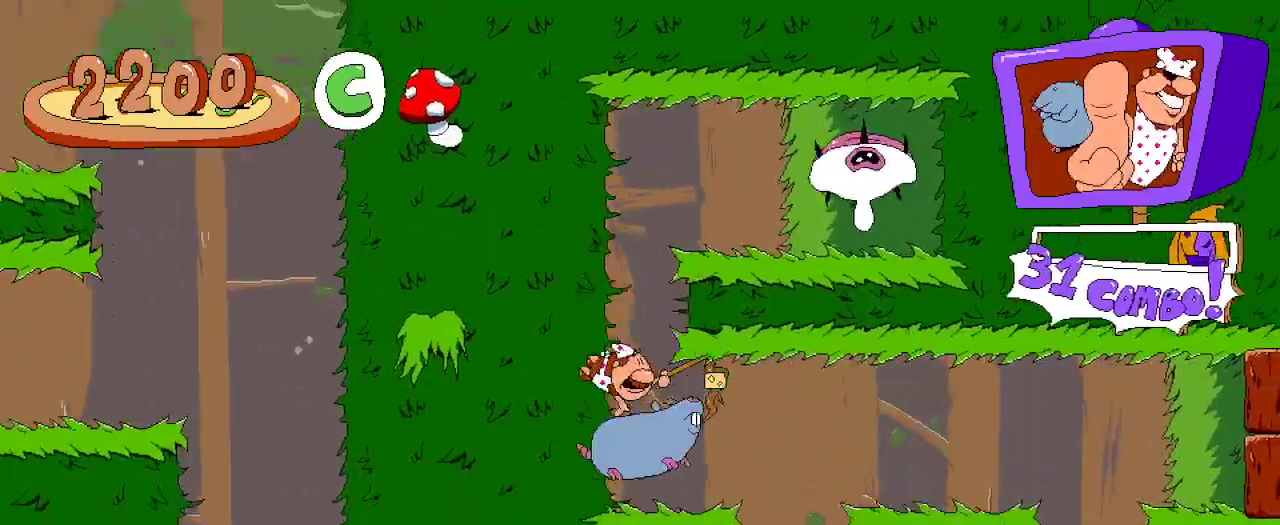
{"dt_ms": 500, "buttons": ["DPAD_RIGHT"], "left_stick": "center", "right_stick": "center", "events": [[100, "A", "down"], [133, "R2", "up"], [267, "A", "up"]]}
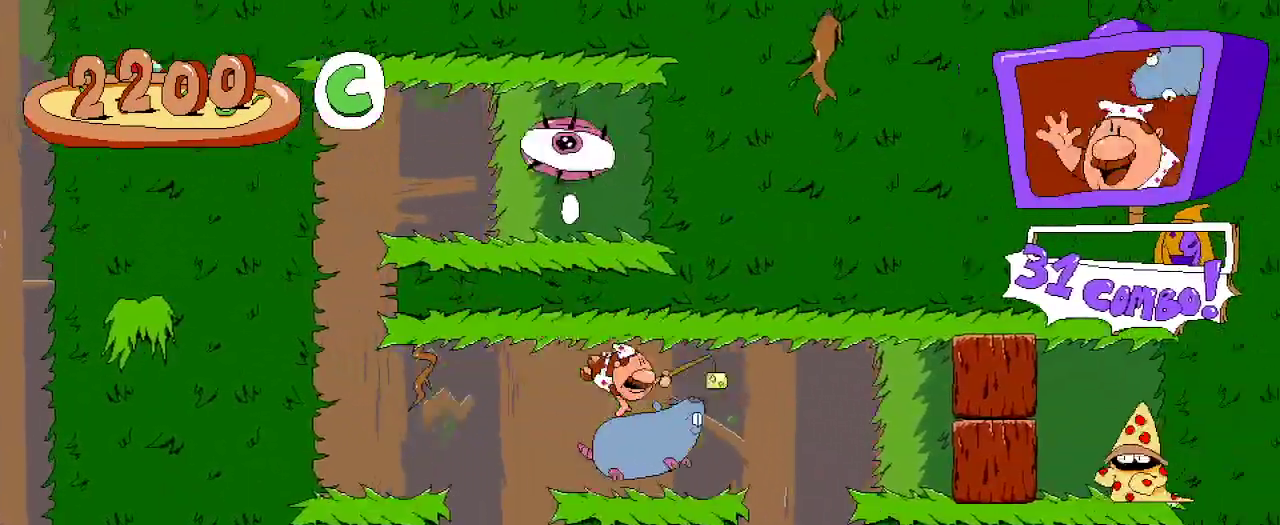
{"dt_ms": 500, "buttons": ["R2", "DPAD_RIGHT"], "left_stick": "center", "right_stick": "center", "events": [[33, "A", "down"], [100, "DPAD_UP", "down"], [133, "X", "down"], [200, "DPAD_UP", "up"], [300, "A", "up"], [300, "X", "up"], [467, "R2", "down"]]}
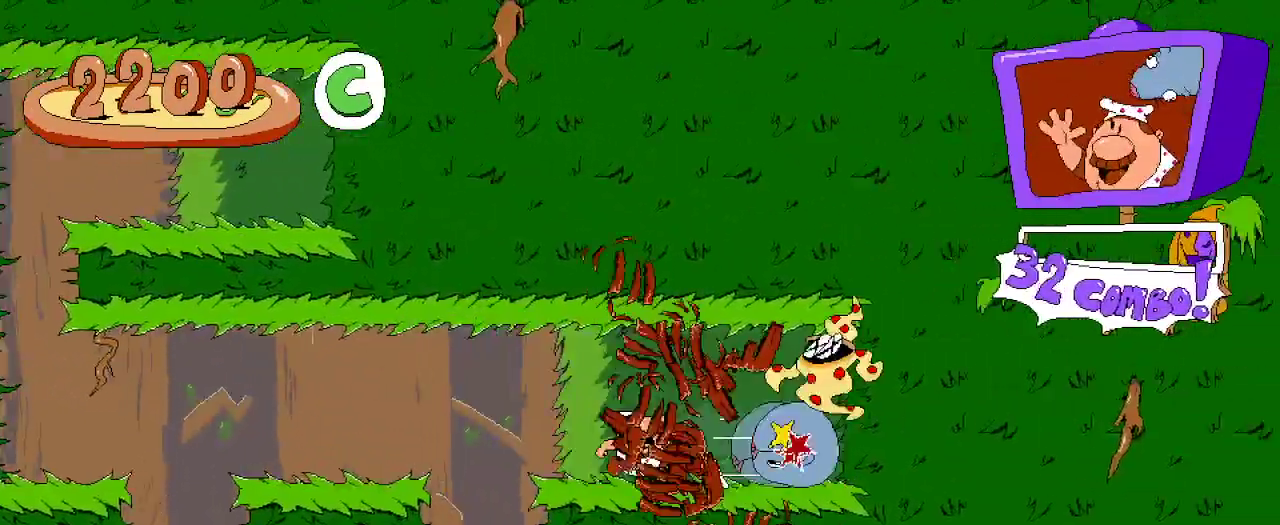
{"dt_ms": 500, "buttons": ["R2", "DPAD_LEFT"], "left_stick": "center", "right_stick": "center", "events": [[133, "DPAD_RIGHT", "up"], [167, "DPAD_LEFT", "down"]]}
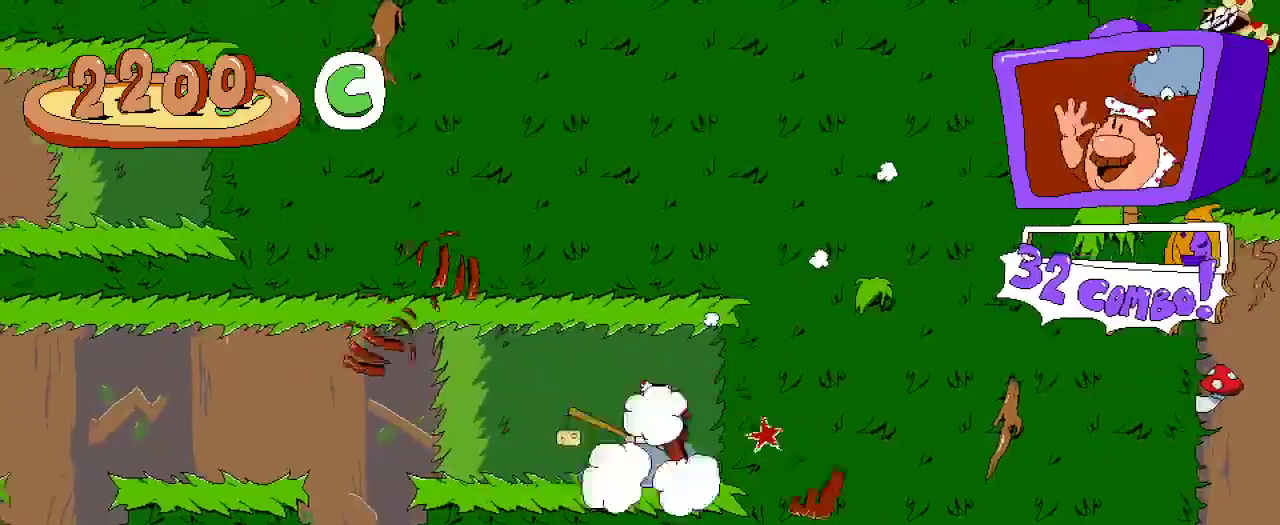
{"dt_ms": 500, "buttons": ["R2"], "left_stick": "center", "right_stick": "center", "events": [[333, "DPAD_LEFT", "up"], [333, "DPAD_RIGHT", "down"], [500, "DPAD_RIGHT", "up"]]}
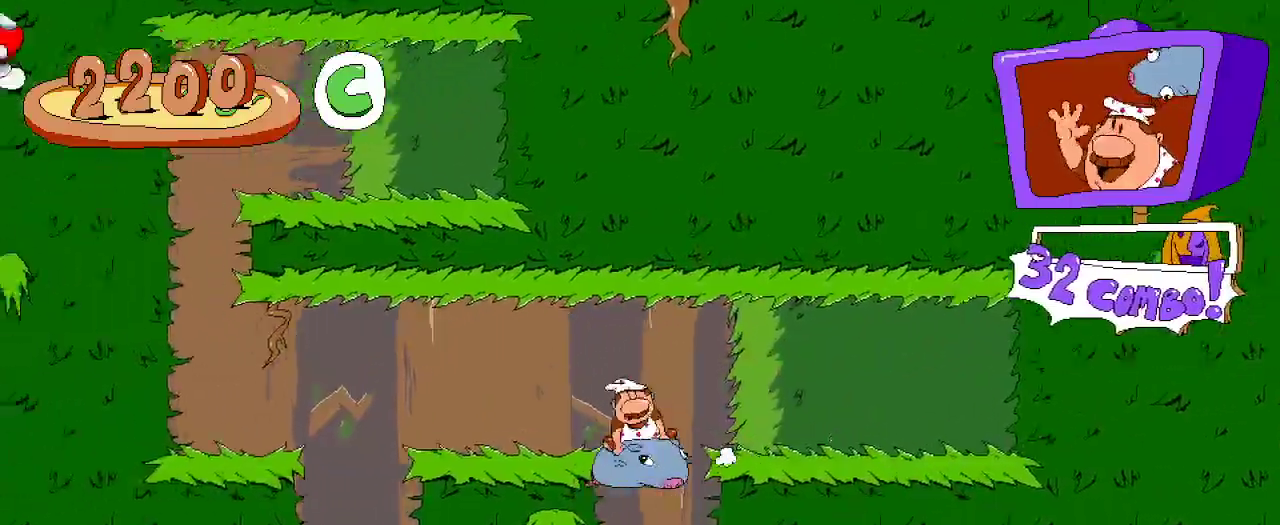
{"dt_ms": 500, "buttons": ["R2", "DPAD_RIGHT"], "left_stick": "center", "right_stick": "center", "events": [[467, "DPAD_RIGHT", "down"]]}
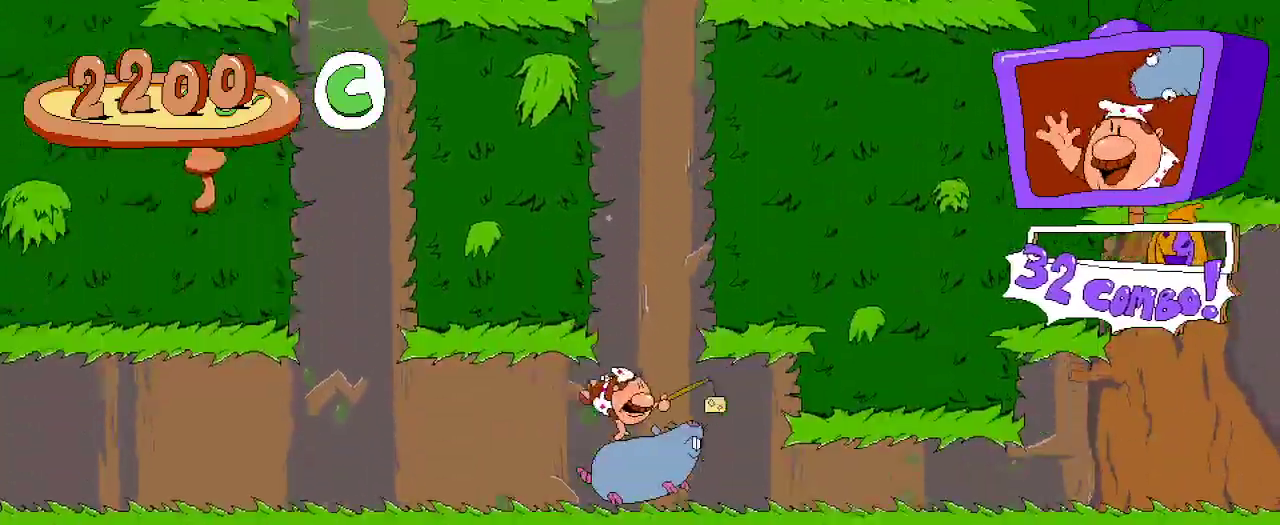
{"dt_ms": 500, "buttons": ["R2", "DPAD_RIGHT"], "left_stick": "center", "right_stick": "center", "events": []}